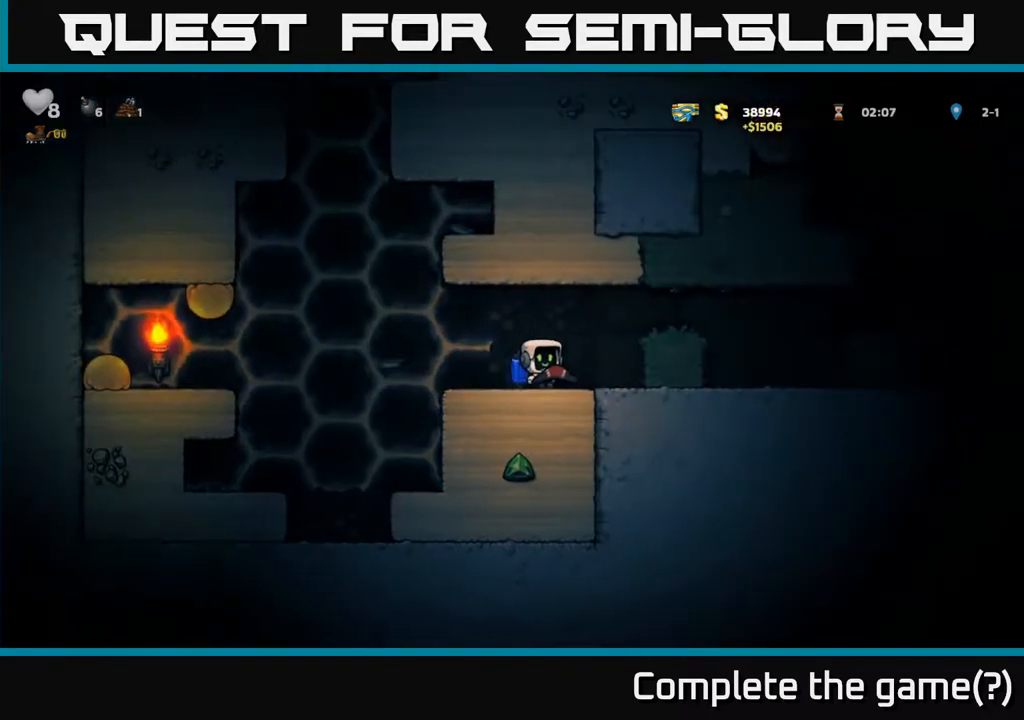
Gameplay with a controller (Xbox layout); each line is a JSON object with the inputs held at the frame after it. "events" lists button and stick changes between this image and that frame as [ms after this image, input, new state], when the widget could be followed in between. Not read: right_stick.
{"buttons": [], "left_stick": "center", "events": [[133, "A", "up"], [483, "left_stick", "center"]]}
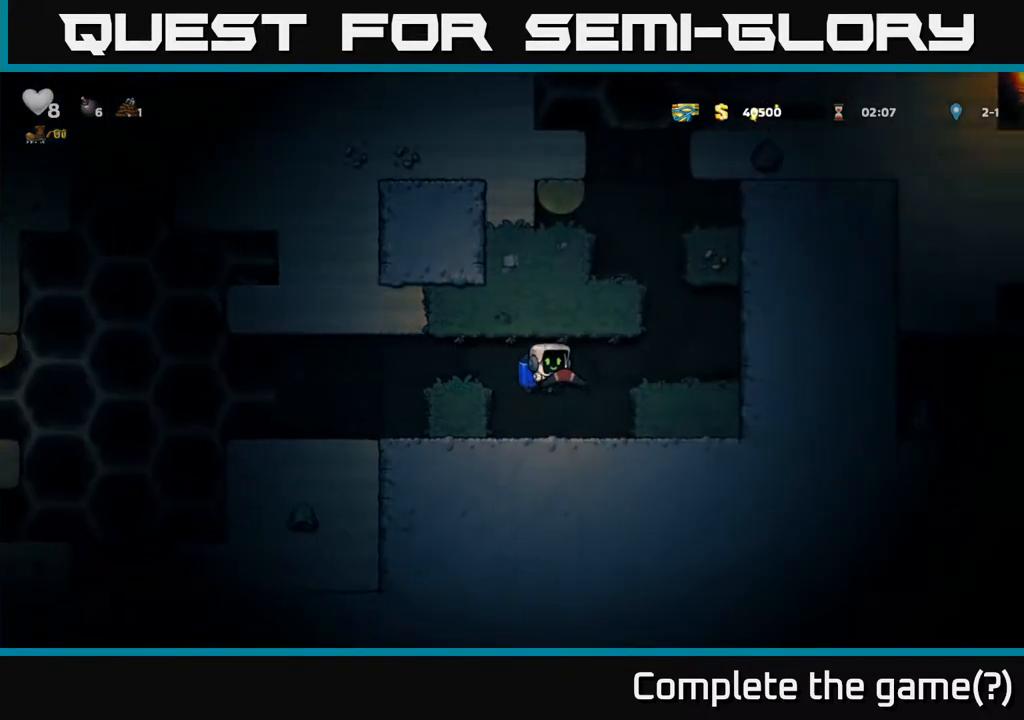
{"buttons": [], "left_stick": "right", "events": [[217, "A", "down"], [217, "left_stick", "right"], [383, "A", "up"]]}
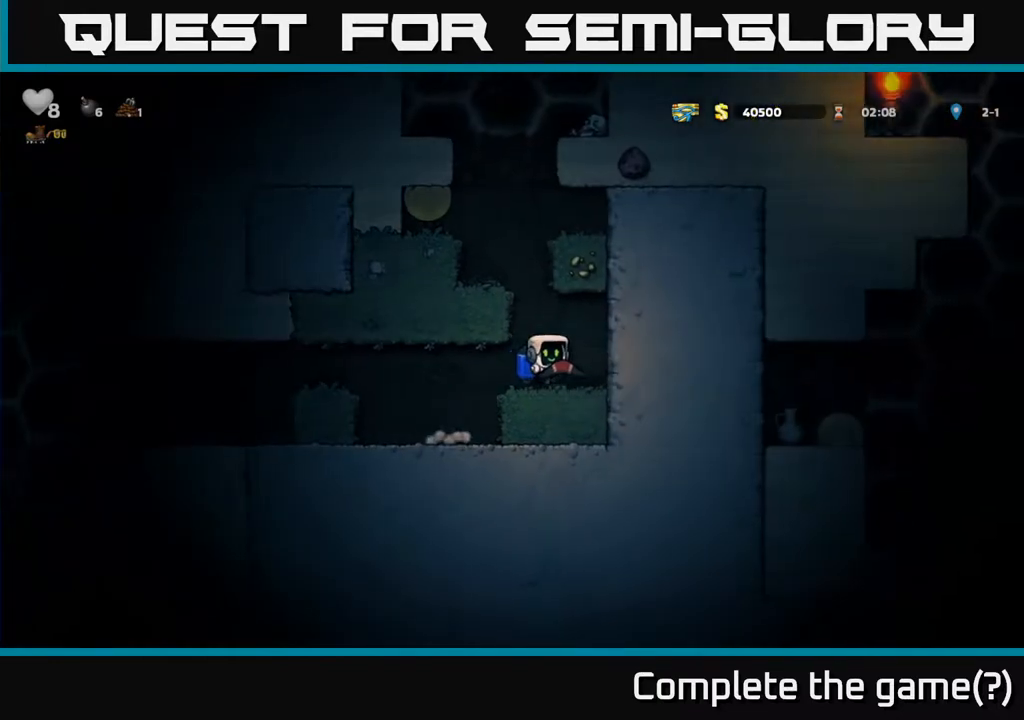
{"buttons": ["A"], "left_stick": "center", "events": [[33, "left_stick", "left"], [50, "A", "down"], [133, "A", "up"], [200, "A", "down"], [417, "left_stick", "center"]]}
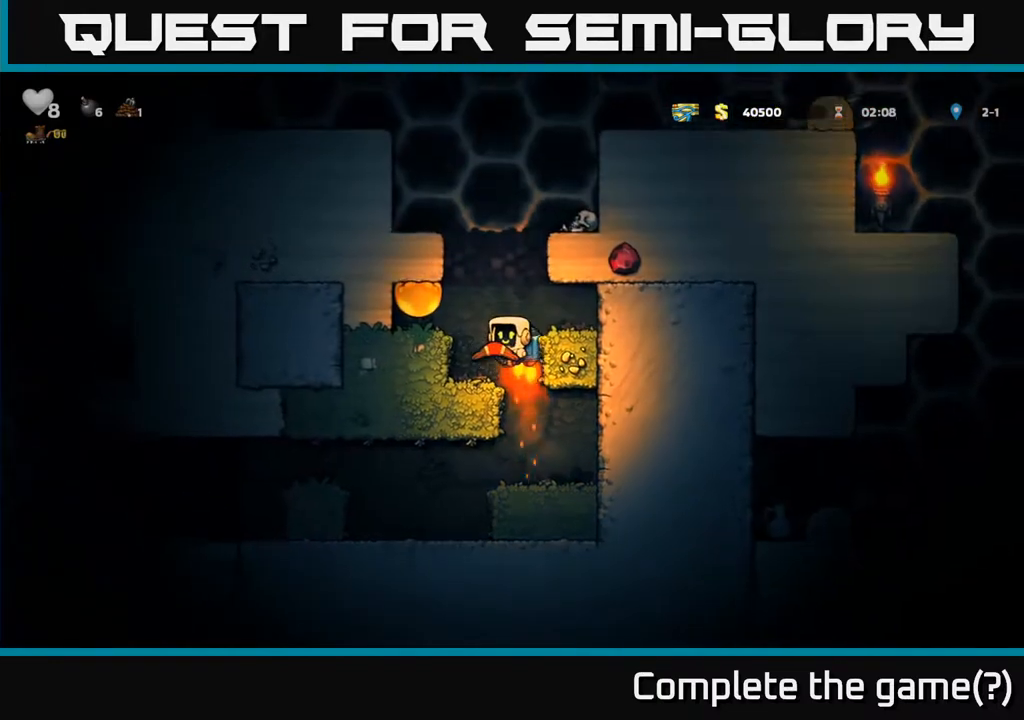
{"buttons": ["A"], "left_stick": "center", "events": []}
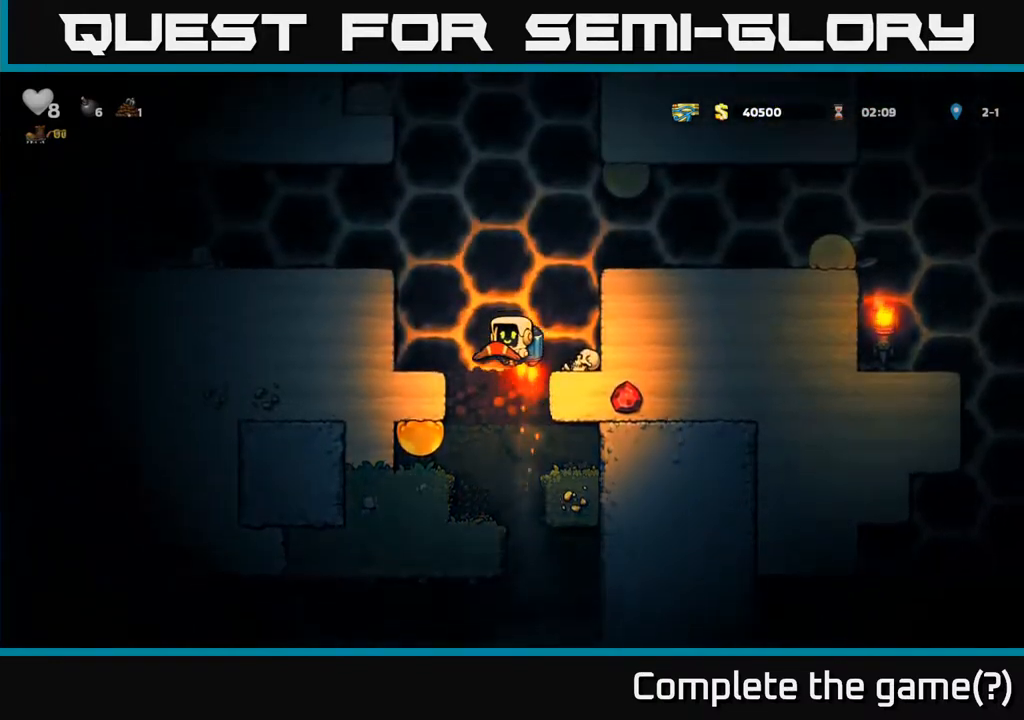
{"buttons": [], "left_stick": "right", "events": [[133, "left_stick", "right"], [350, "A", "up"]]}
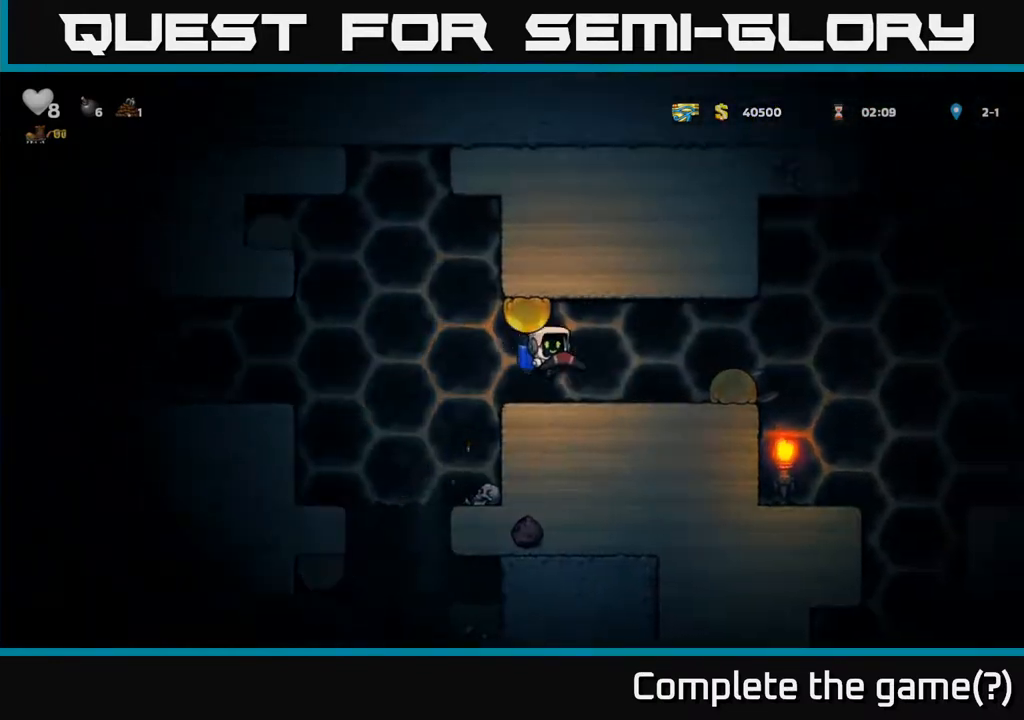
{"buttons": [], "left_stick": "right", "events": [[267, "A", "down"], [400, "A", "up"]]}
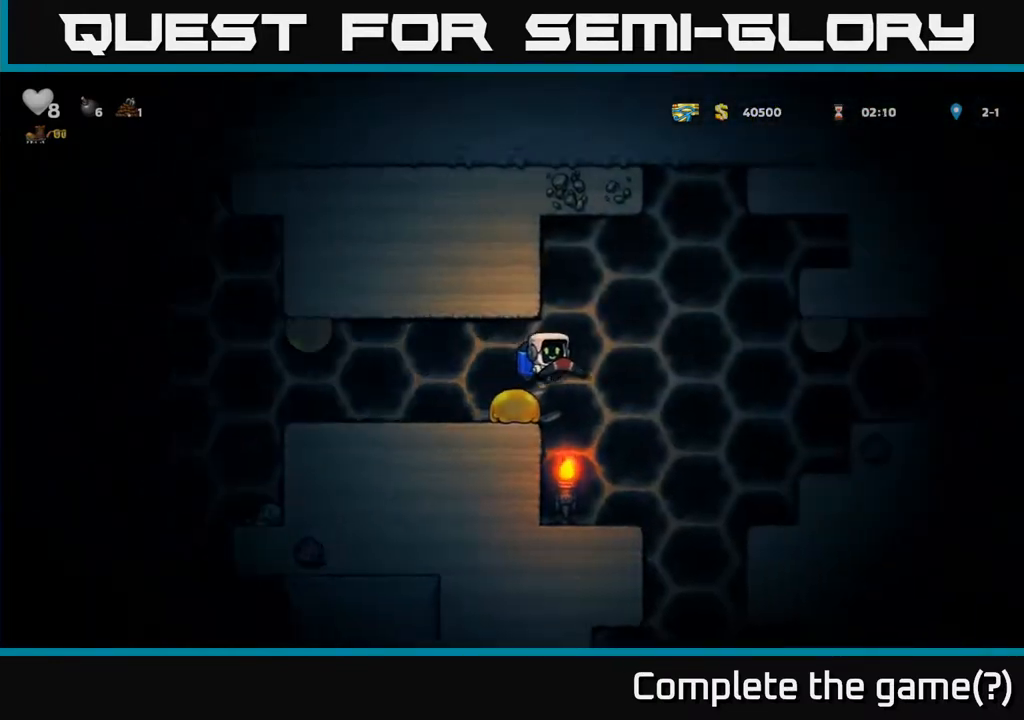
{"buttons": [], "left_stick": "center", "events": [[300, "left_stick", "left"], [450, "left_stick", "right"], [500, "left_stick", "center"]]}
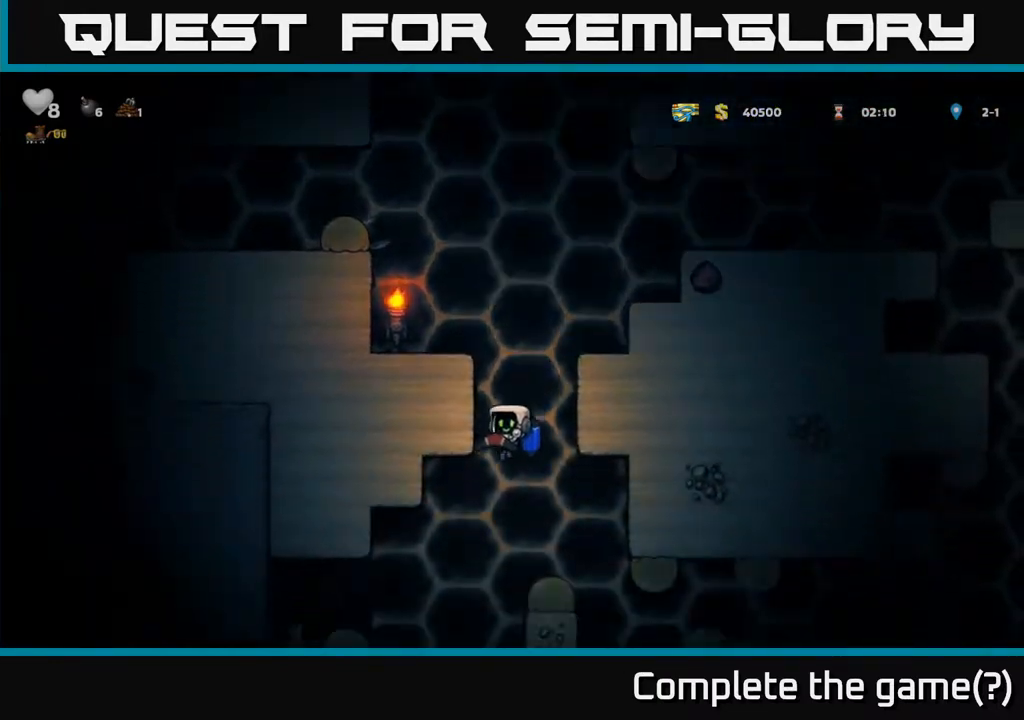
{"buttons": [], "left_stick": "left", "events": [[33, "A", "down"], [117, "A", "up"], [500, "left_stick", "left"]]}
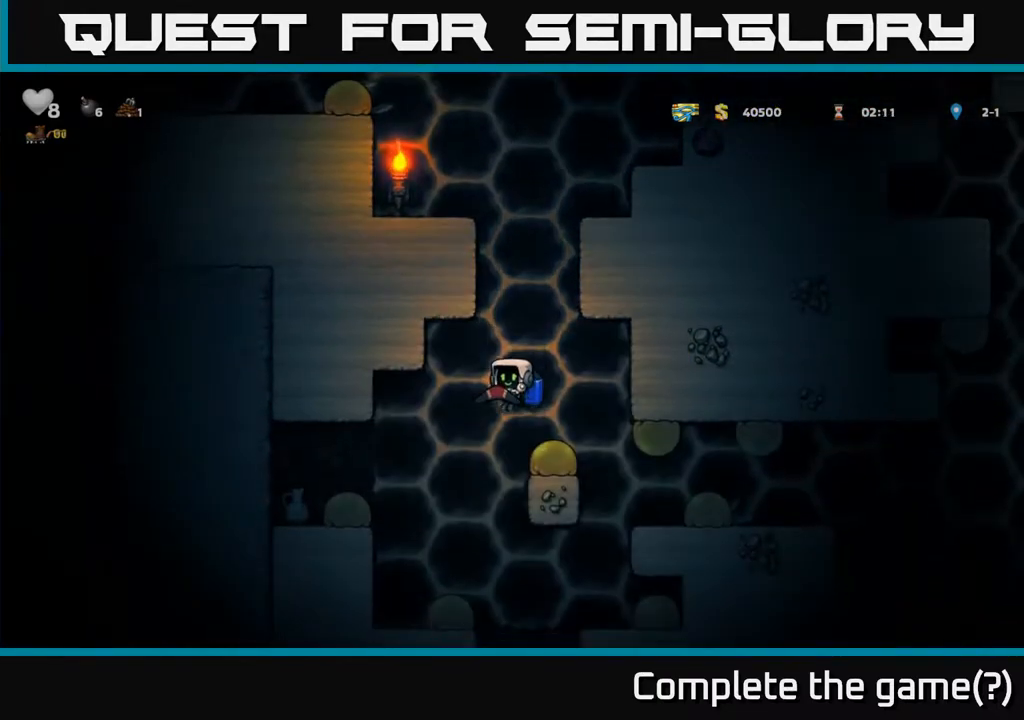
{"buttons": [], "left_stick": "left", "events": [[83, "A", "down"], [150, "A", "up"]]}
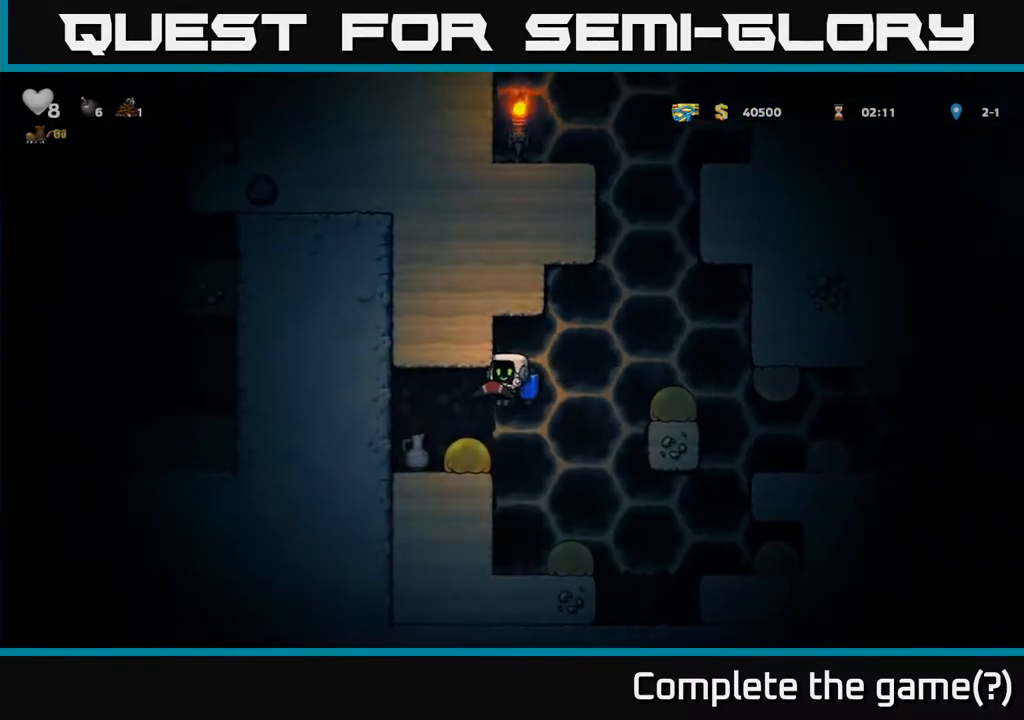
{"buttons": [], "left_stick": "right", "events": [[17, "left_stick", "right"], [83, "A", "down"], [167, "A", "up"], [267, "A", "down"], [350, "A", "up"]]}
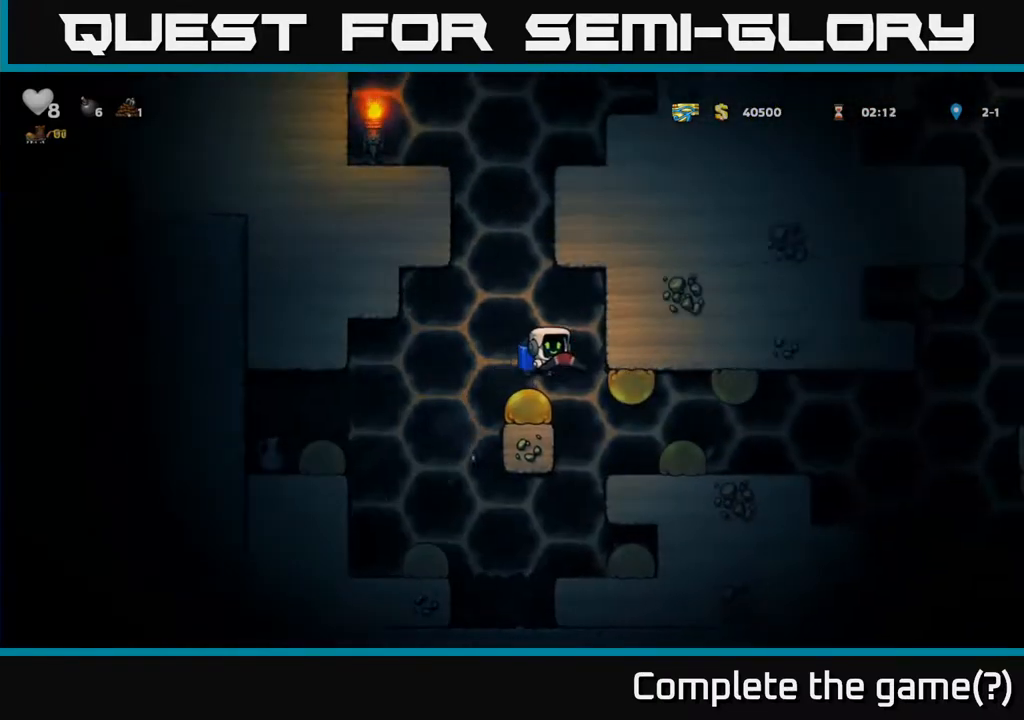
{"buttons": [], "left_stick": "down-right", "events": [[417, "left_stick", "down-right"]]}
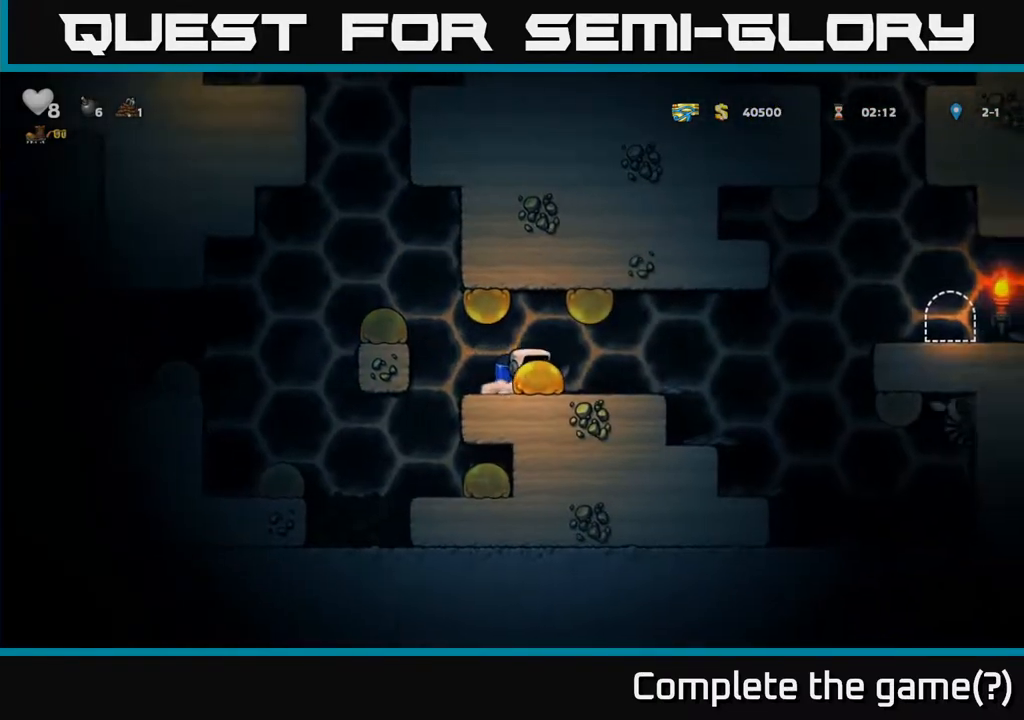
{"buttons": [], "left_stick": "right", "events": [[33, "A", "down"], [83, "left_stick", "right"], [167, "A", "up"], [317, "A", "down"], [417, "A", "up"]]}
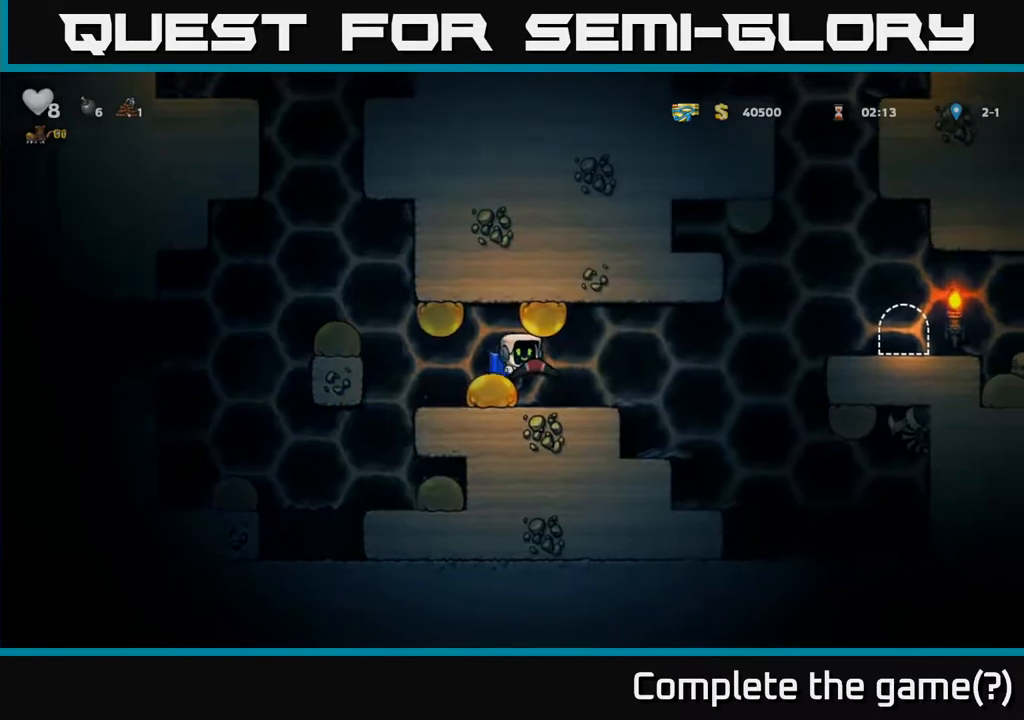
{"buttons": [], "left_stick": "right", "events": [[333, "A", "down"], [467, "A", "up"]]}
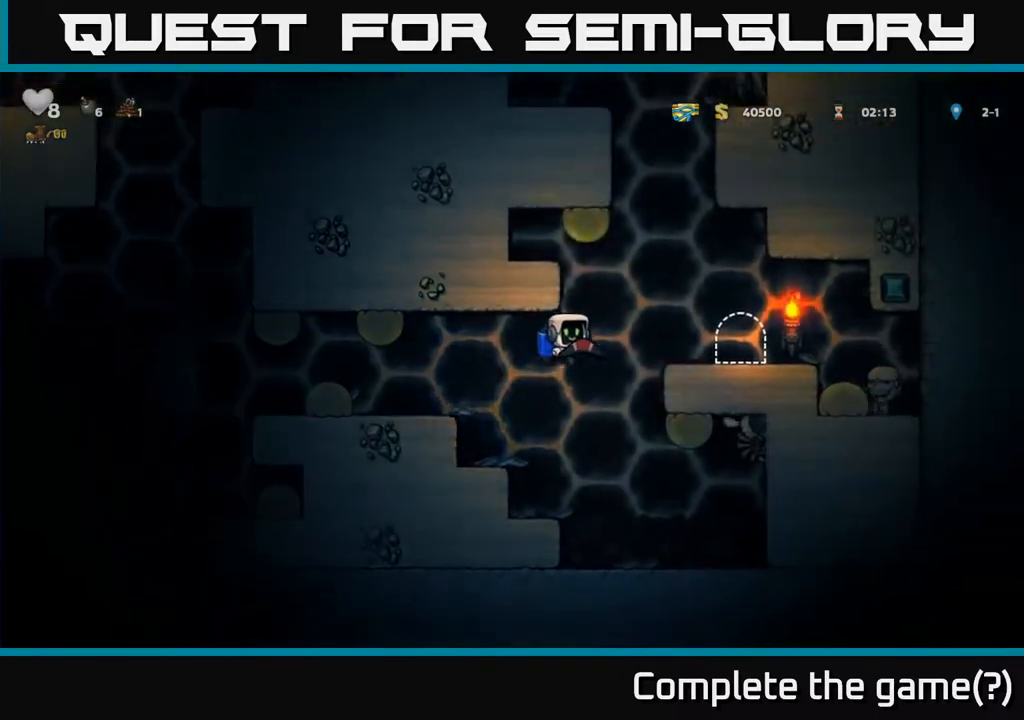
{"buttons": [], "left_stick": "center", "events": [[50, "A", "down"], [150, "A", "up"], [367, "left_stick", "left"], [483, "left_stick", "center"]]}
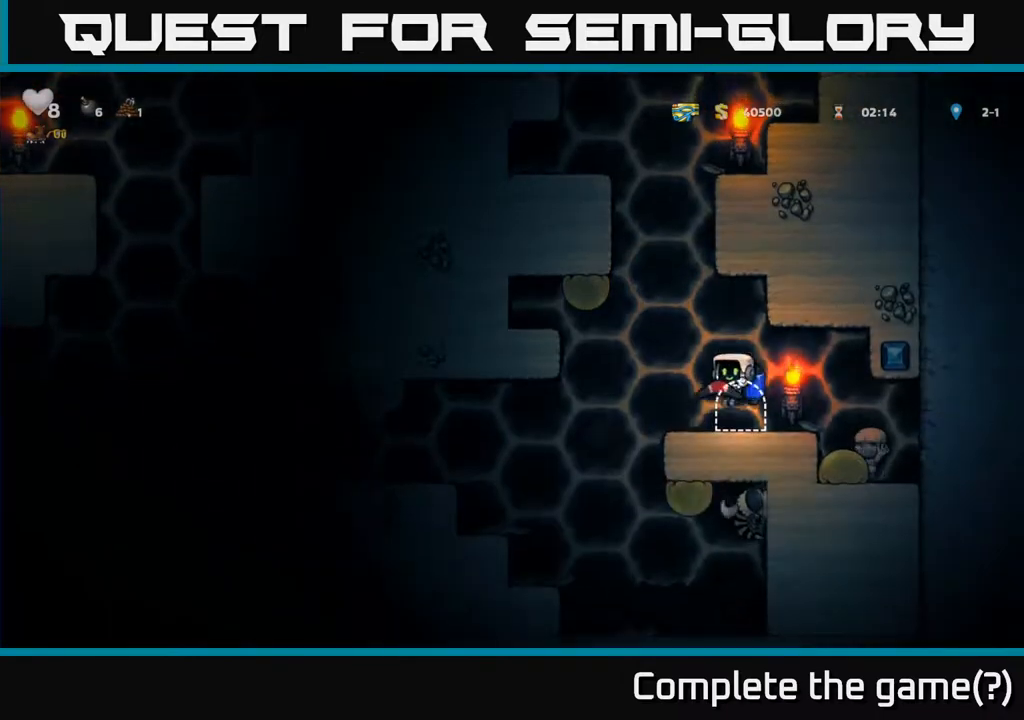
{"buttons": ["L2"], "left_stick": "center", "events": [[83, "L2", "down"], [183, "L2", "up"], [283, "L2", "down"], [367, "L2", "up"], [450, "L2", "down"]]}
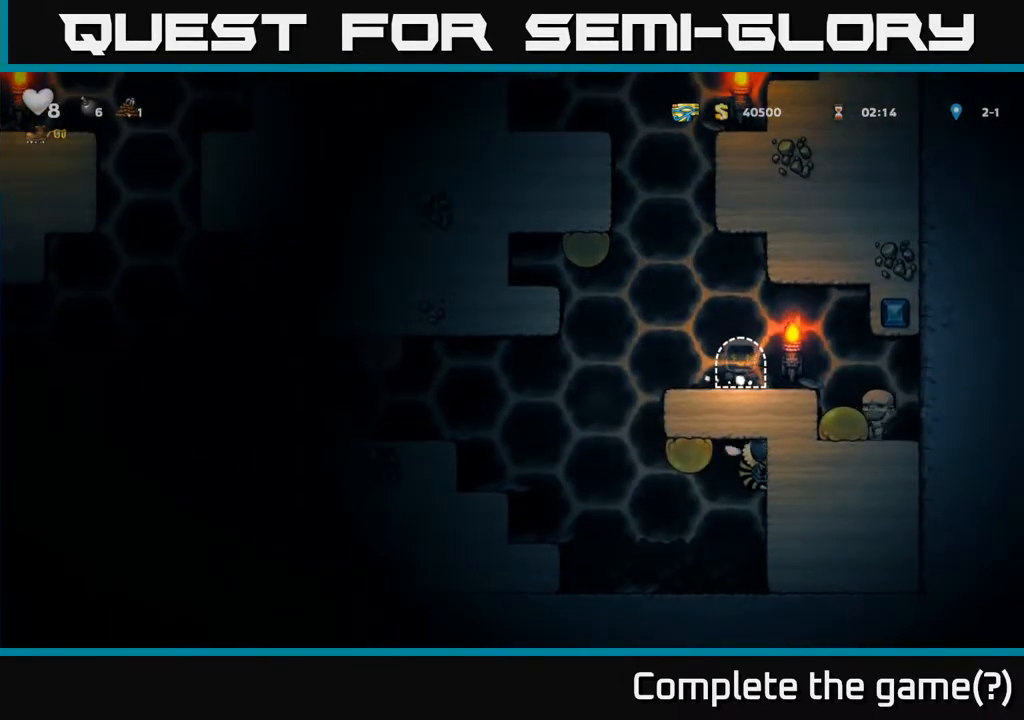
{"buttons": [], "left_stick": "center", "events": [[50, "L2", "up"], [117, "L2", "down"], [233, "L2", "up"], [333, "L2", "down"], [433, "L2", "up"]]}
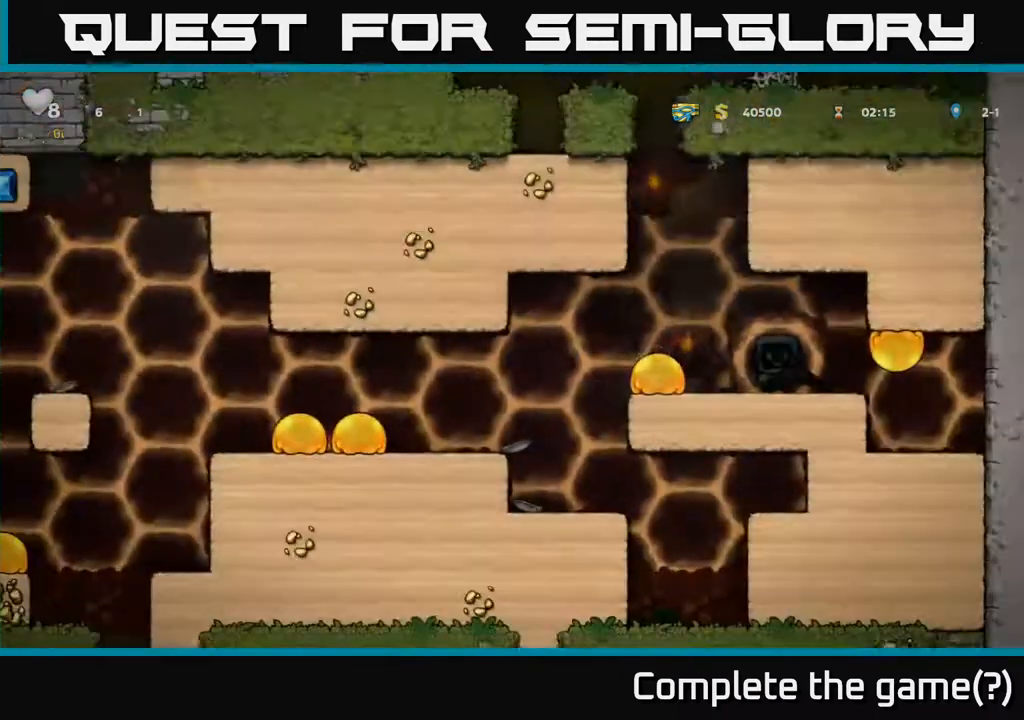
{"buttons": [], "left_stick": "center", "events": []}
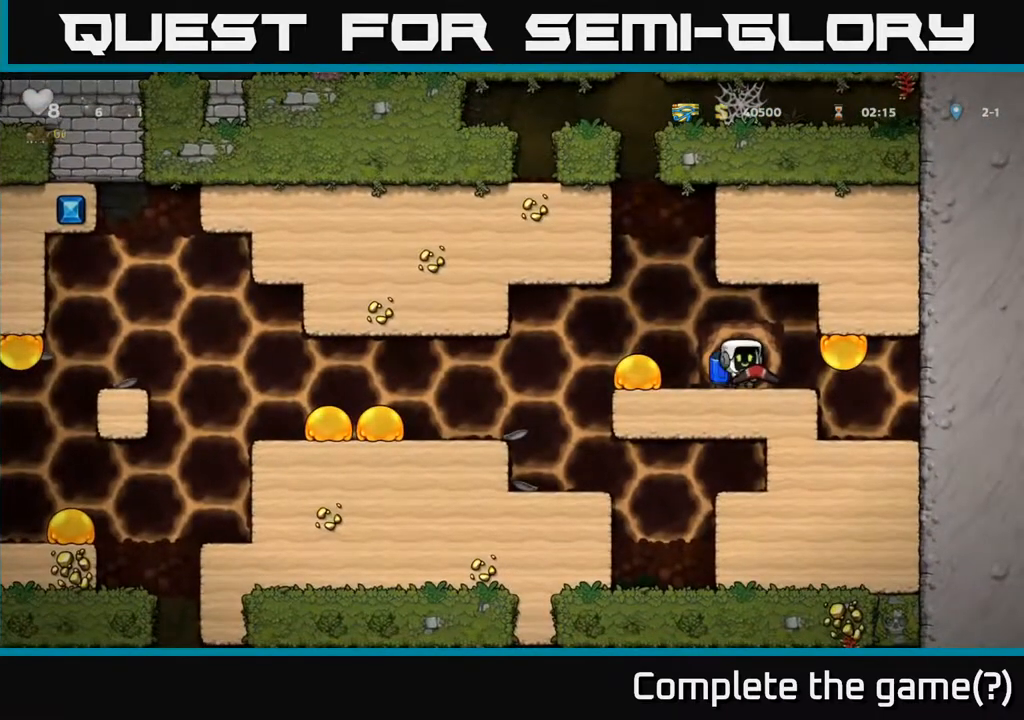
{"buttons": [], "left_stick": "left", "events": [[17, "left_stick", "left"], [117, "A", "down"], [317, "A", "up"]]}
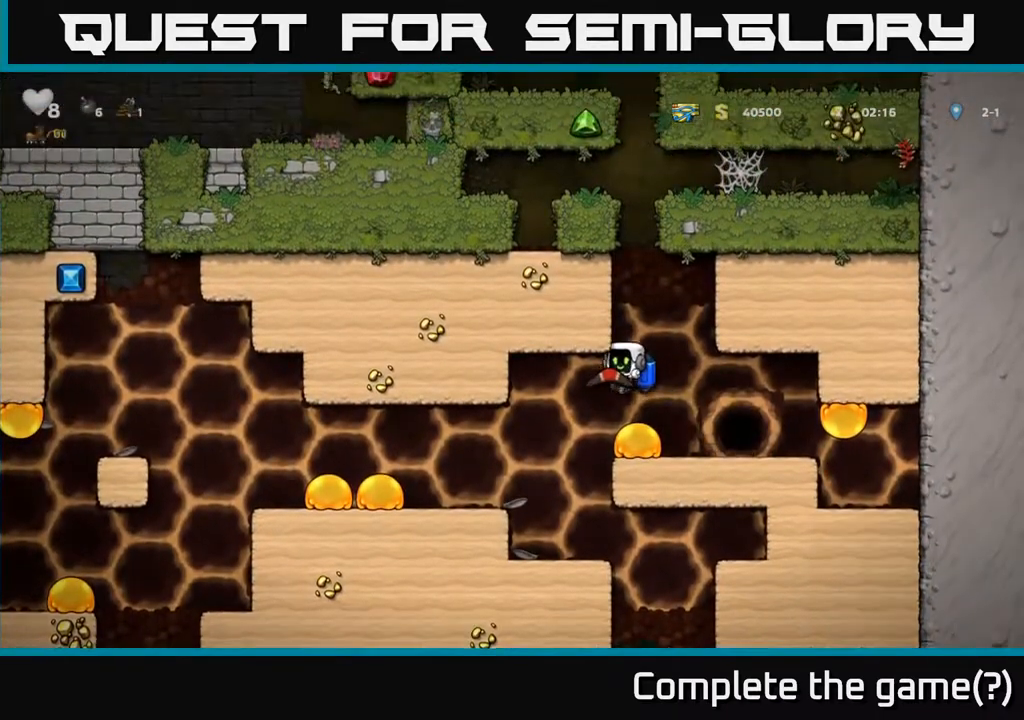
{"buttons": [], "left_stick": "left", "events": [[367, "A", "down"], [483, "A", "up"]]}
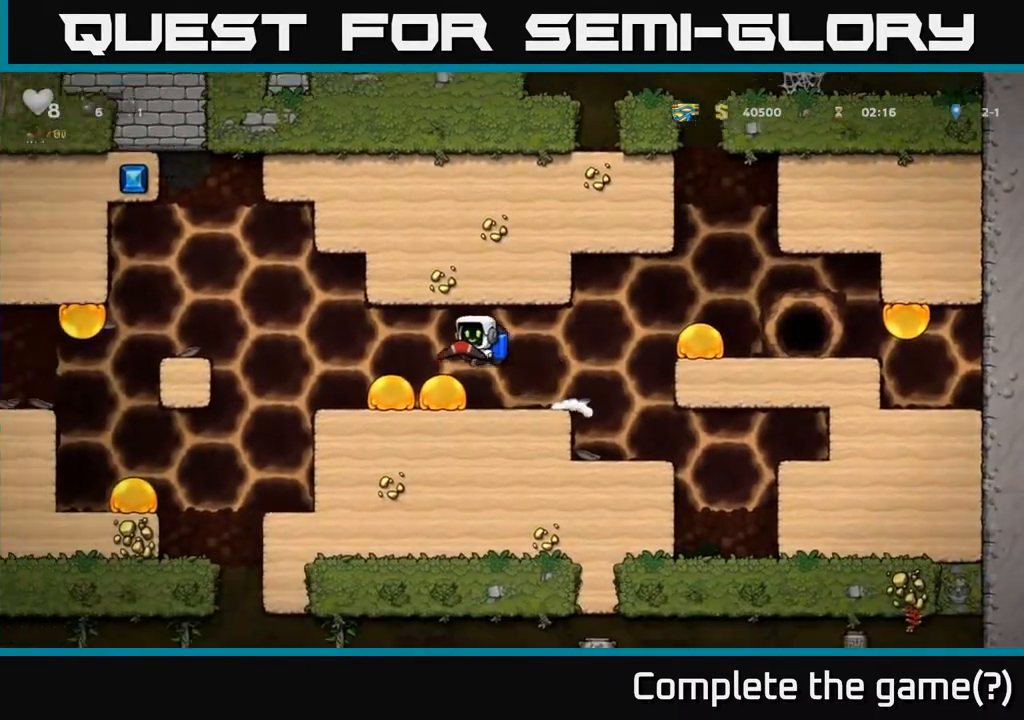
{"buttons": [], "left_stick": "center", "events": [[117, "A", "down"], [233, "A", "up"], [467, "left_stick", "center"]]}
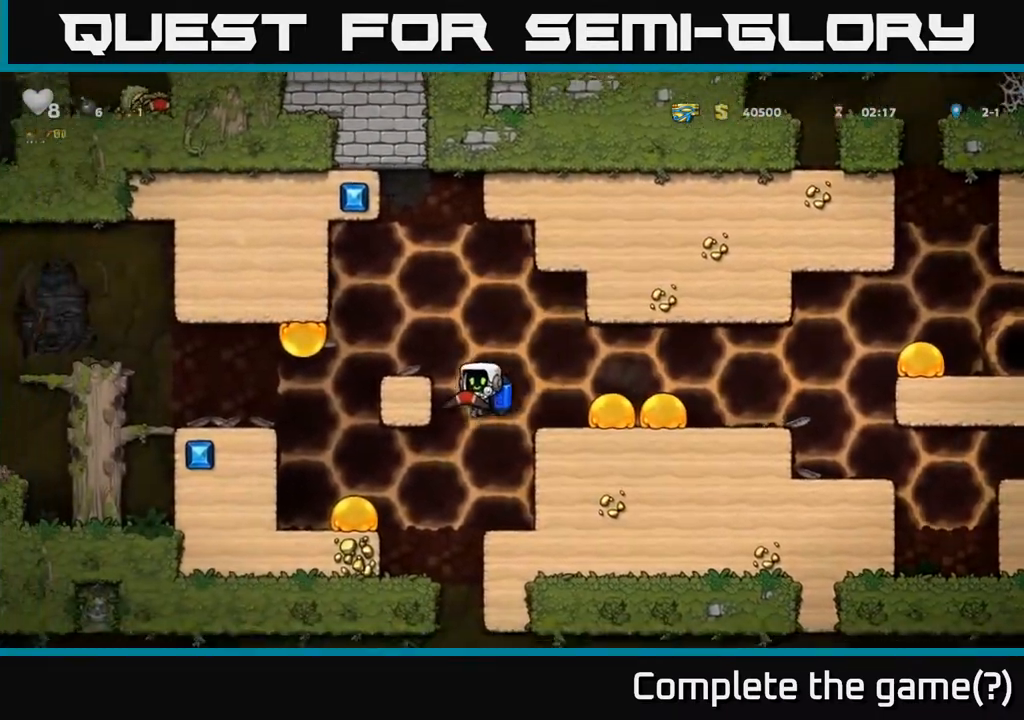
{"buttons": [], "left_stick": "right", "events": [[100, "left_stick", "left"], [250, "left_stick", "center"], [383, "left_stick", "right"]]}
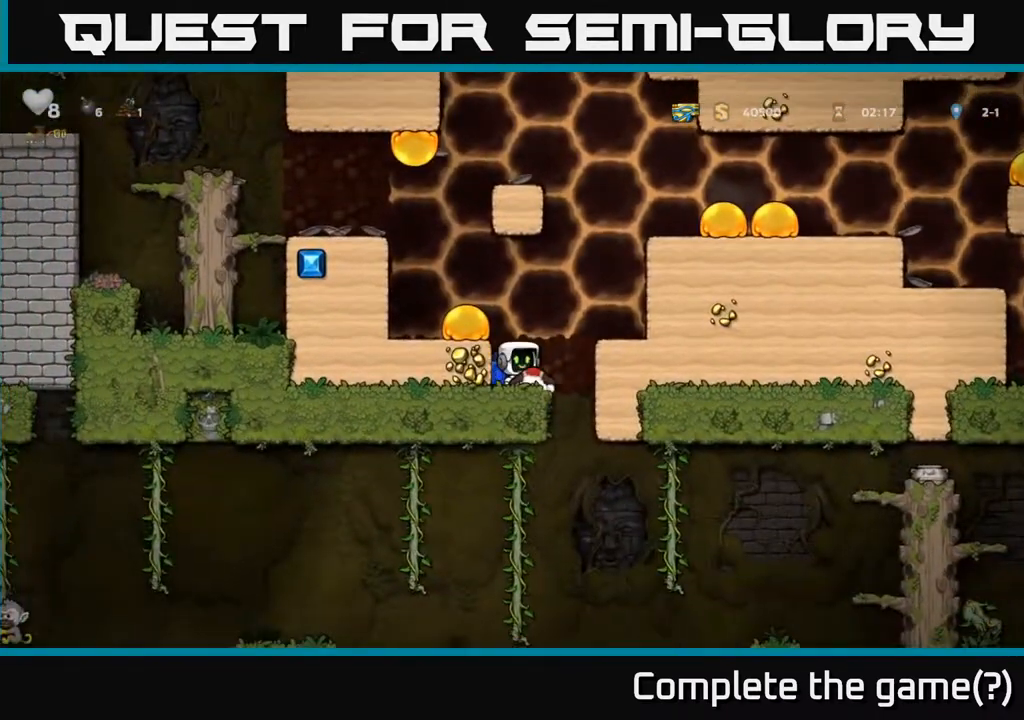
{"buttons": [], "left_stick": "left", "events": [[217, "left_stick", "center"], [500, "left_stick", "left"]]}
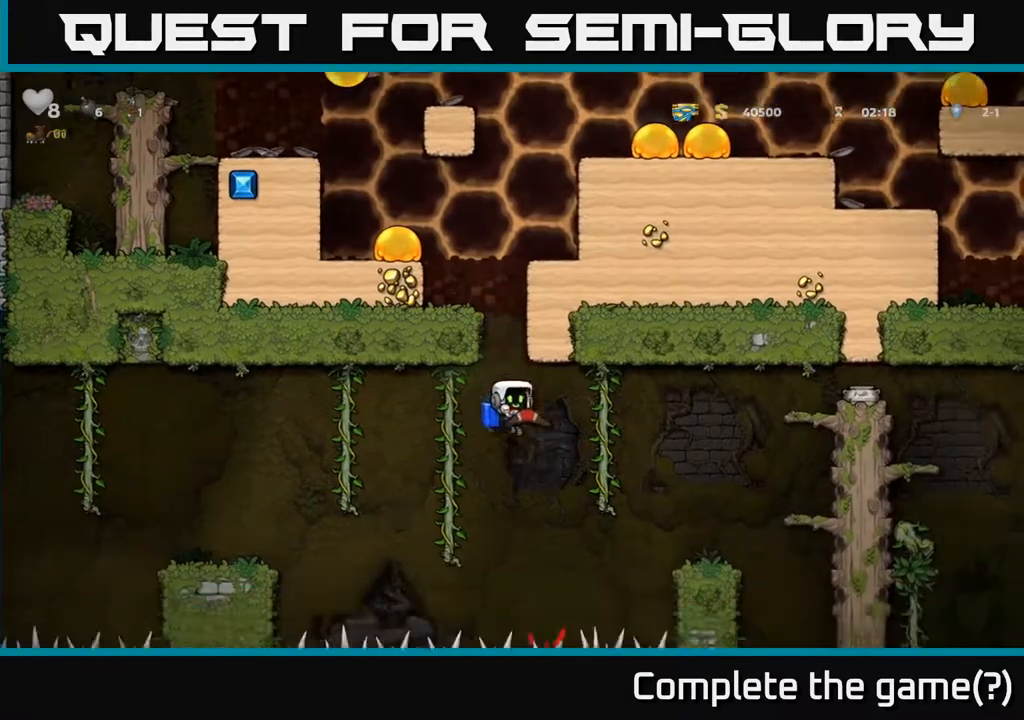
{"buttons": [], "left_stick": "left", "events": [[100, "A", "down"], [233, "A", "up"]]}
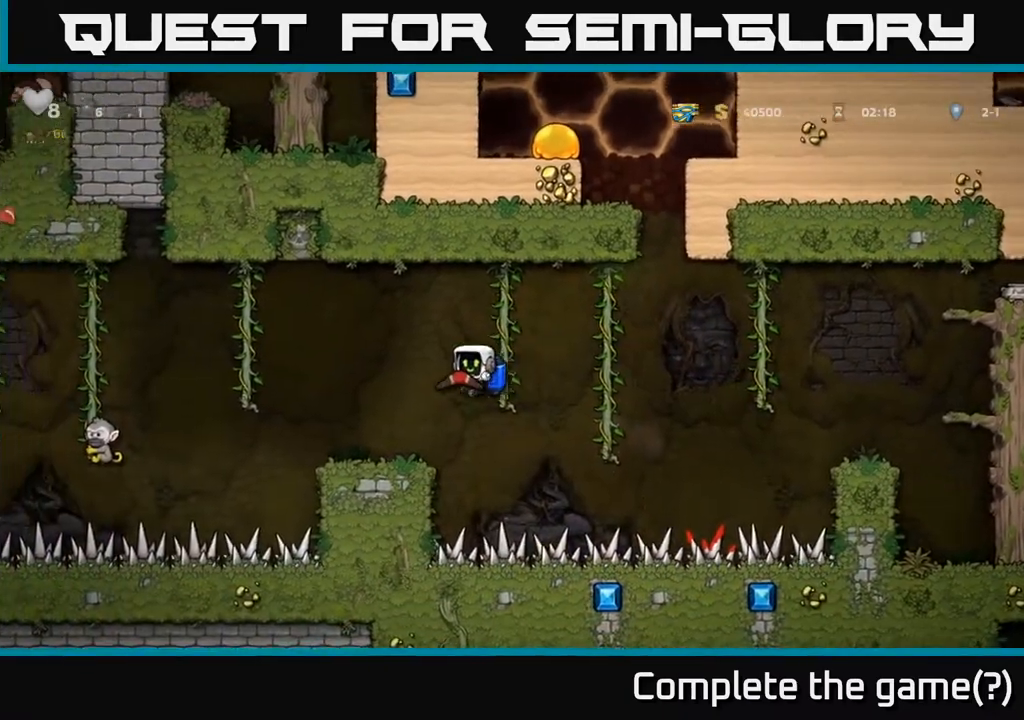
{"buttons": [], "left_stick": "center", "events": [[117, "left_stick", "center"], [317, "X", "down"], [383, "X", "up"]]}
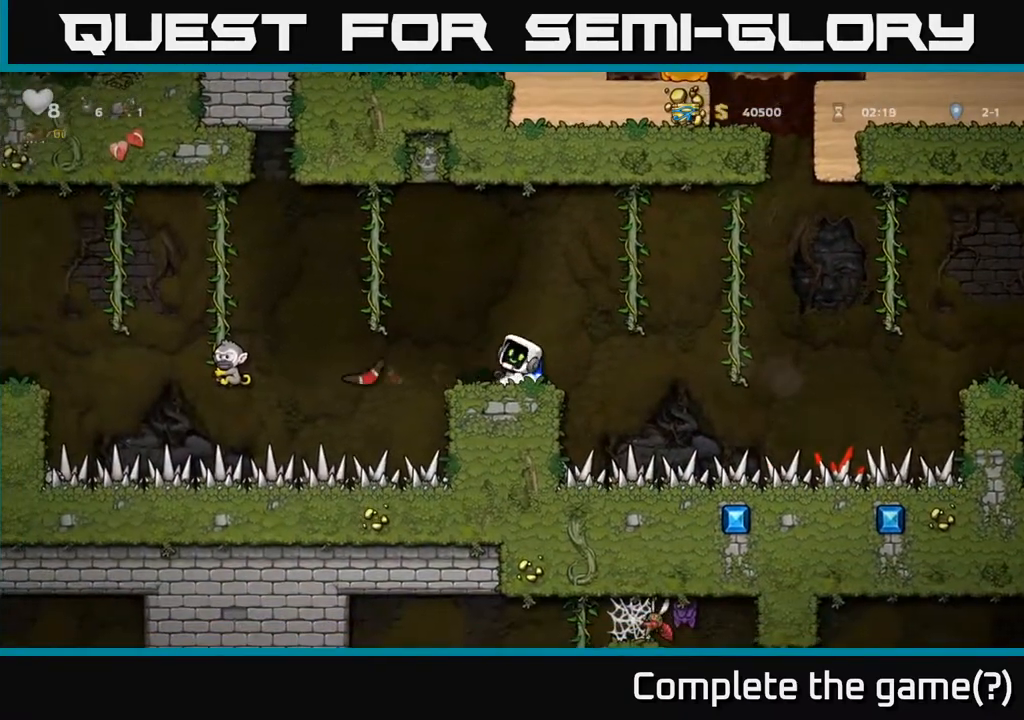
{"buttons": [], "left_stick": "center", "events": []}
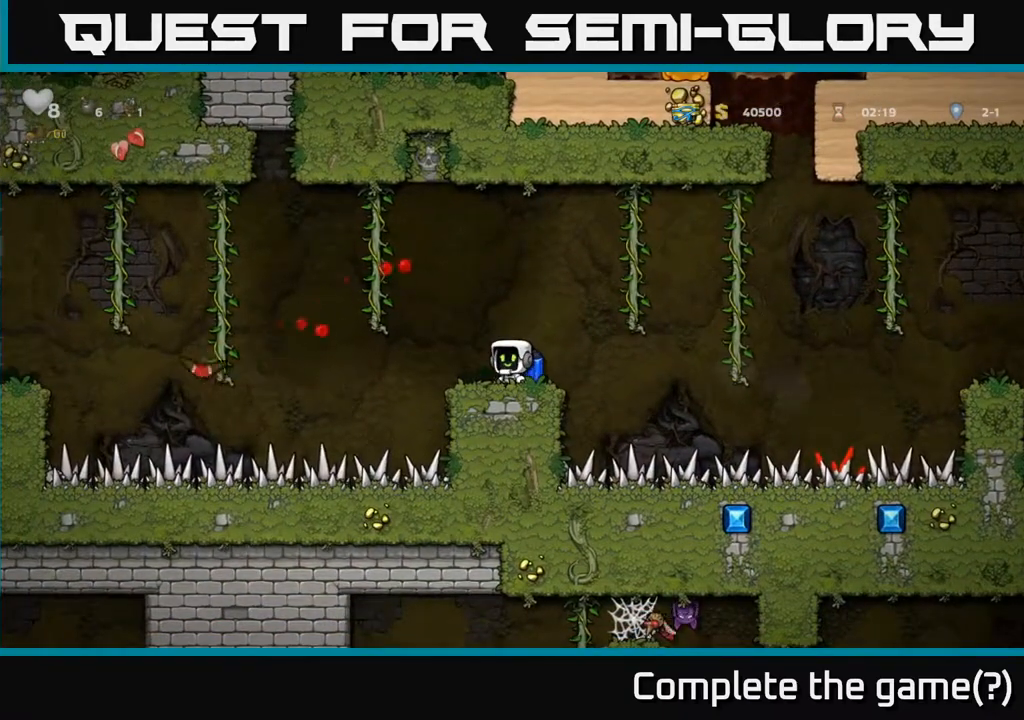
{"buttons": [], "left_stick": "center", "events": []}
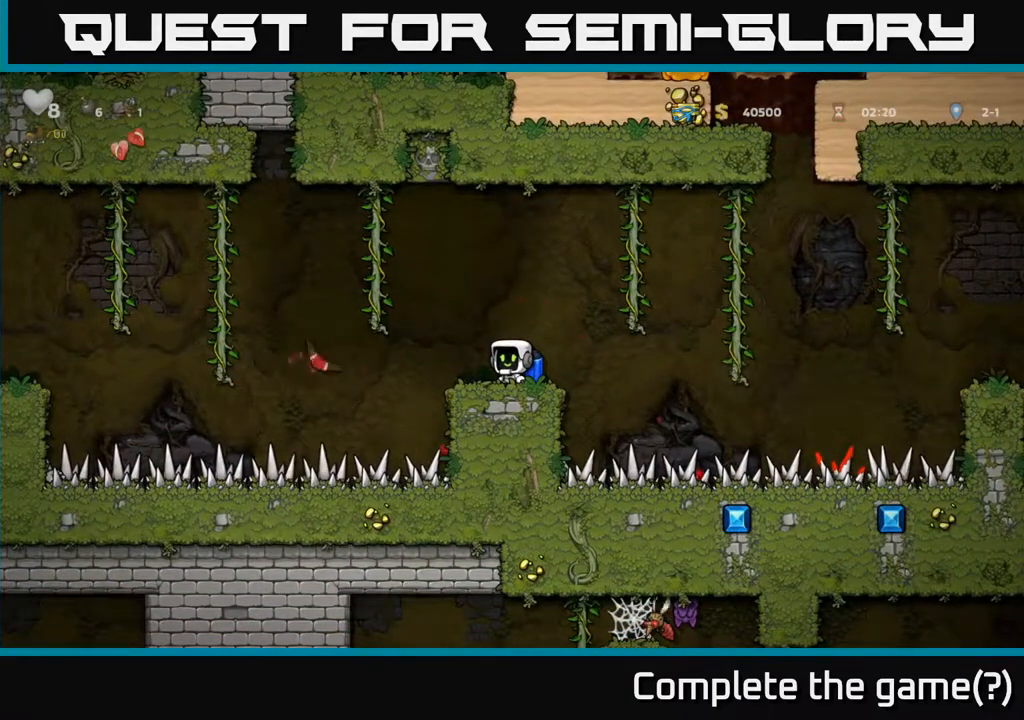
{"buttons": ["A"], "left_stick": "left", "events": [[100, "left_stick", "left"], [333, "A", "down"]]}
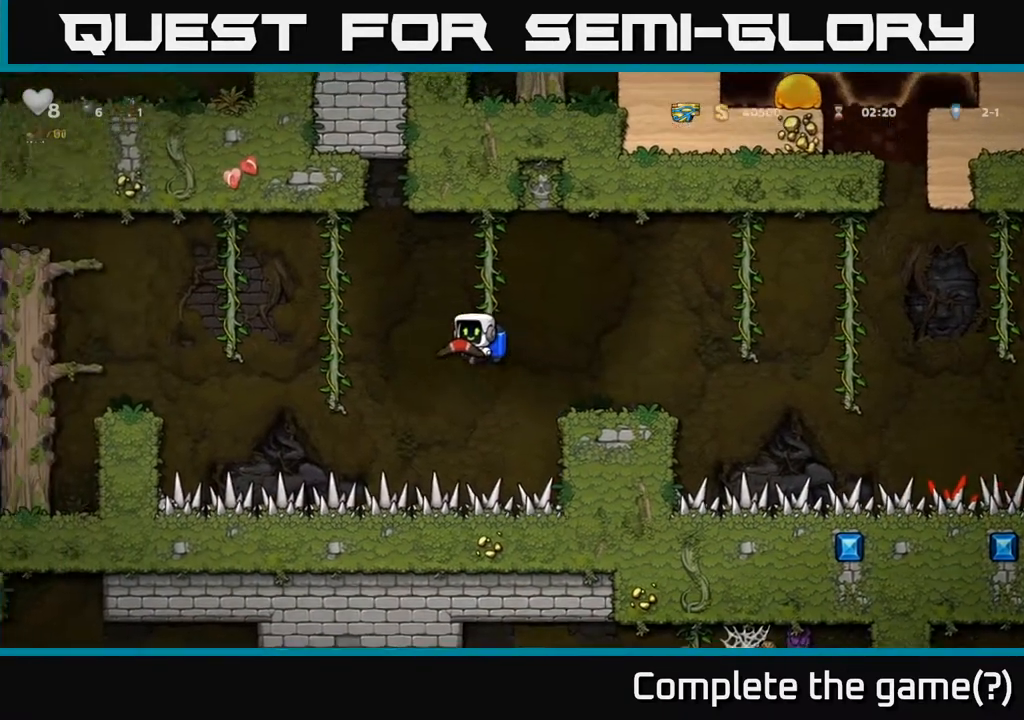
{"buttons": [], "left_stick": "left", "events": [[17, "A", "up"], [217, "A", "down"], [350, "A", "up"]]}
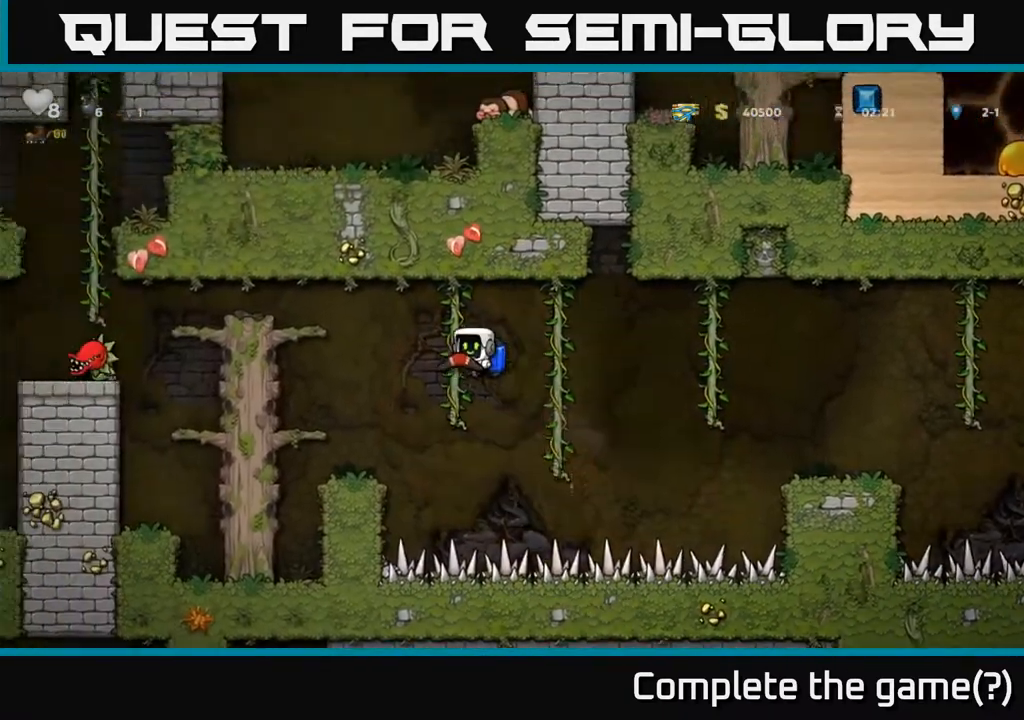
{"buttons": [], "left_stick": "center", "events": [[50, "A", "down"], [183, "A", "up"], [267, "A", "down"], [350, "A", "up"], [483, "left_stick", "center"]]}
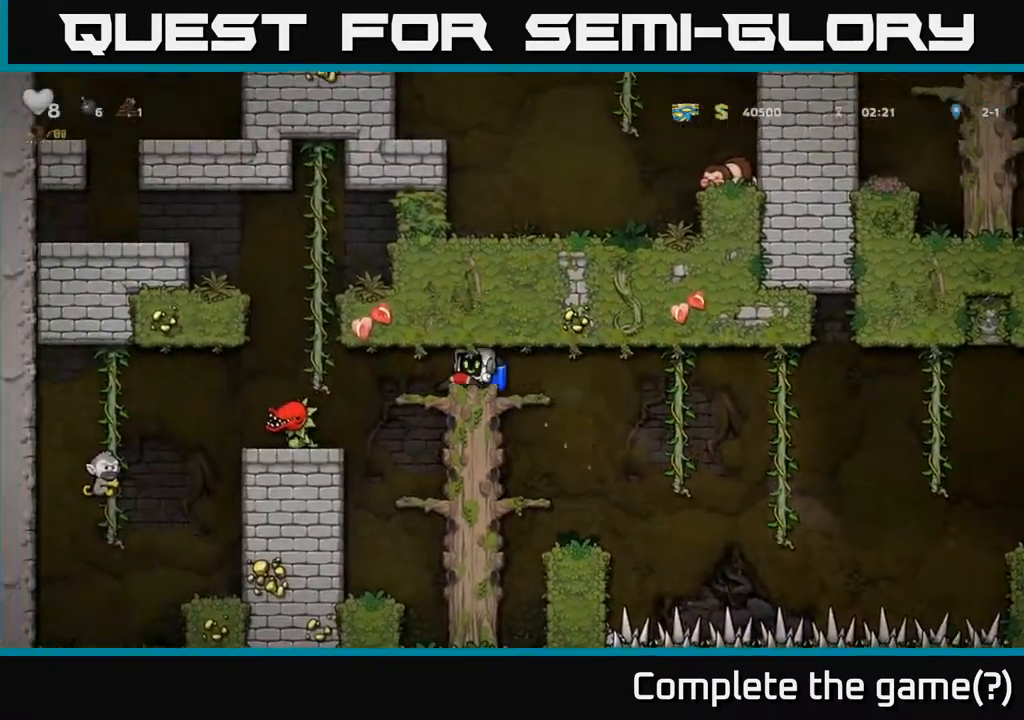
{"buttons": [], "left_stick": "down-left", "events": [[117, "left_stick", "left"], [267, "left_stick", "center"], [500, "left_stick", "down-left"]]}